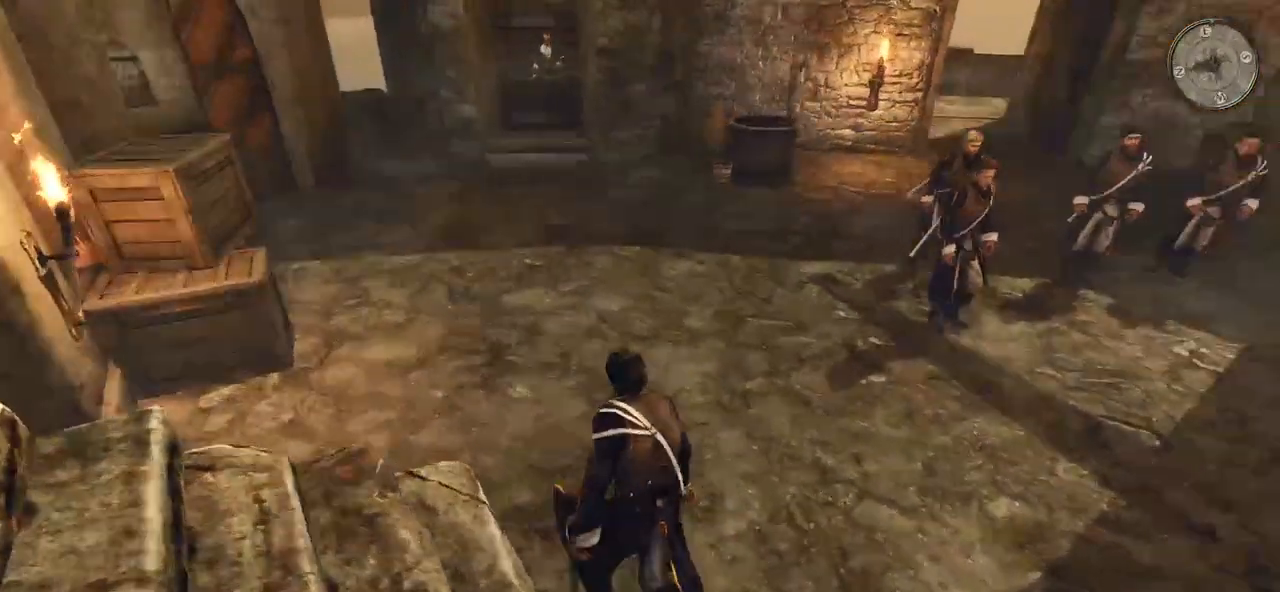
Gameplay with keyboard and mouse; each line is a JSON object with the keys and mouse buttons held at the frame after it. "events" lists presses ("down") and releases ("up") of "a", "ctrl", "d", "e", "q", "s", "shift", "space", "w", "mouse_left", "mouse_wheel", "mouse_right", "mouse_mb4" and "mouse_mb5" between this image and that frame as [ms after this image, input, new state], when the widget could be followed in between. "mouse_left", "mouse_wheel", "mouse_right", "mouse_mb4", "mouse_mb5" = the "left", "wheel", "right", "mb4", "mb5" buttons of the "mouse" list. No other keys are recorded. "wheel" means that the mouse wheel is clicked or scrolled. Mouse movement is not recorded.
{"keys": ["a"], "mouse": [], "events": [[200, "w", "up"]]}
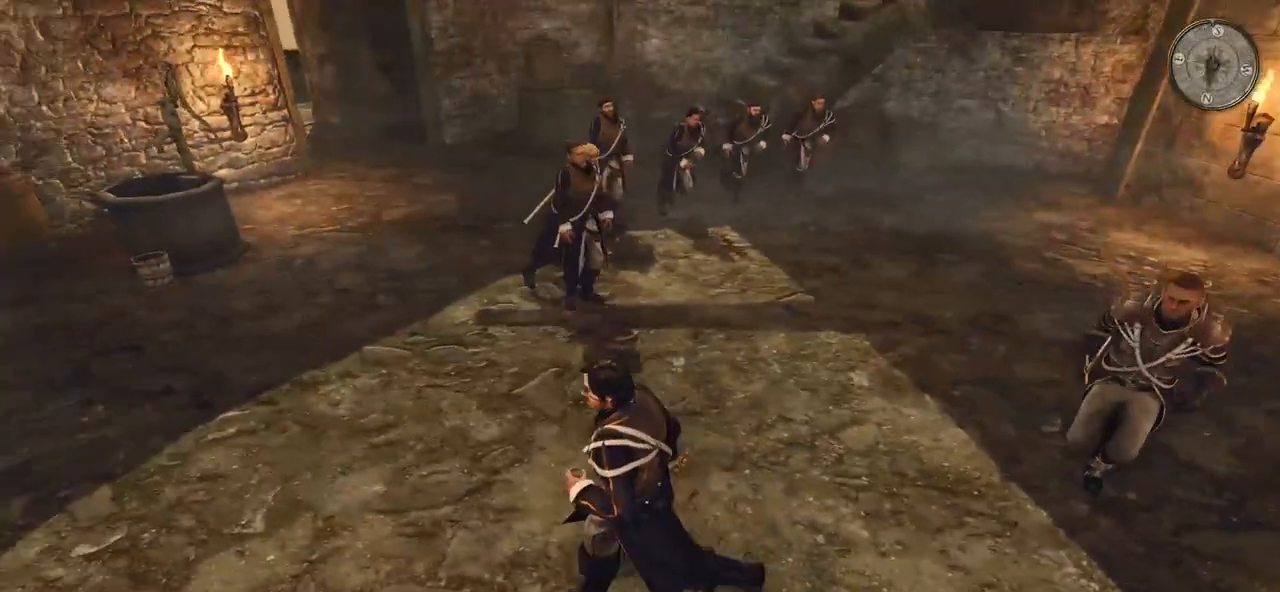
{"keys": ["a"], "mouse": [], "events": []}
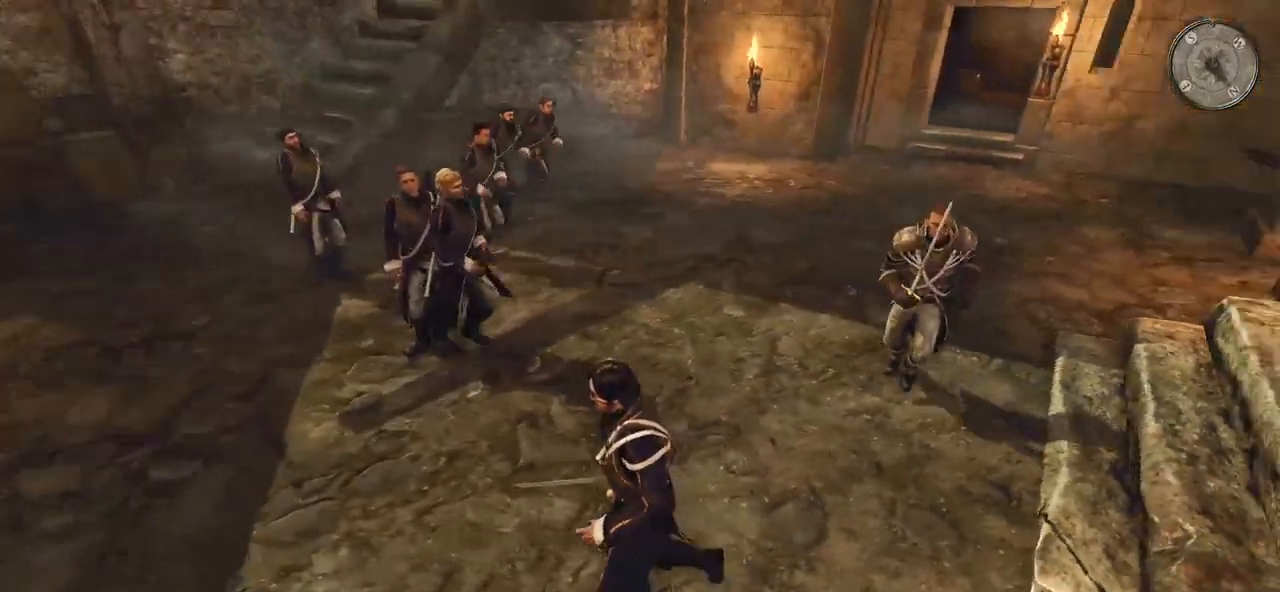
{"keys": ["a", "s"], "mouse": [], "events": [[300, "s", "down"]]}
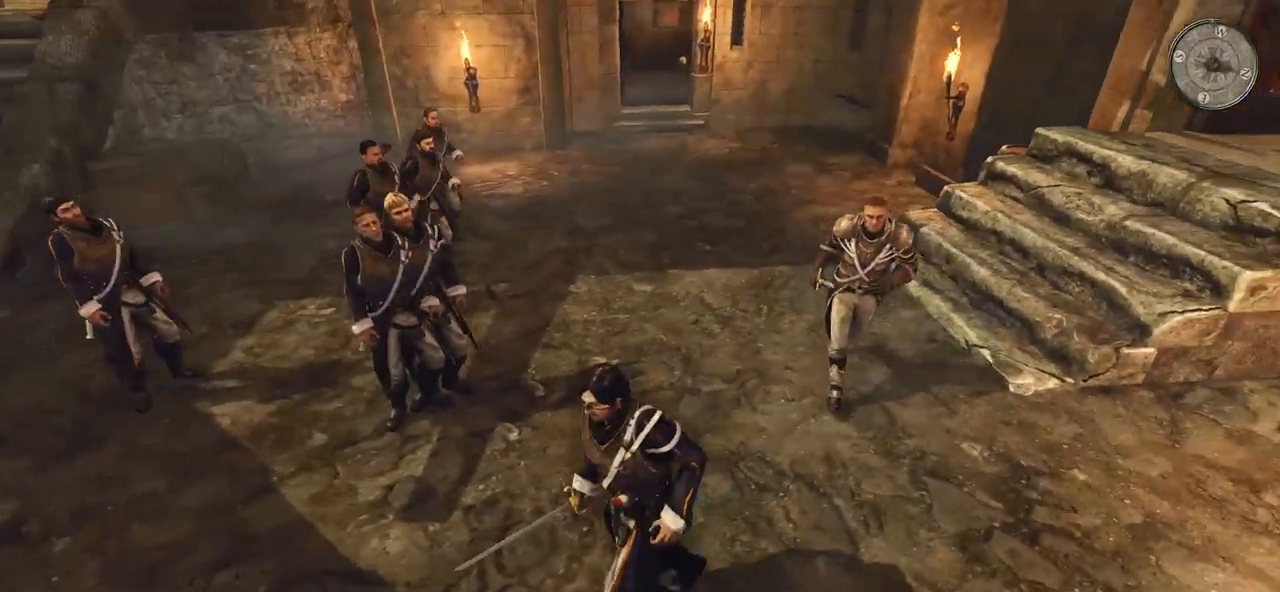
{"keys": ["a", "s"], "mouse": [], "events": []}
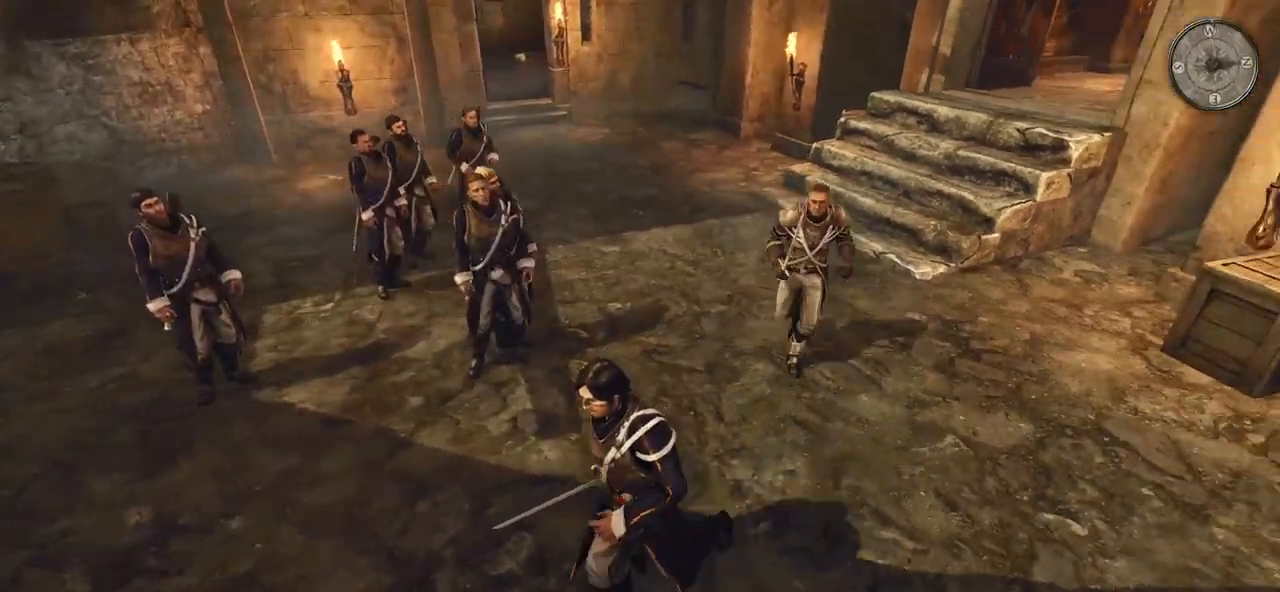
{"keys": ["a", "s"], "mouse": [], "events": []}
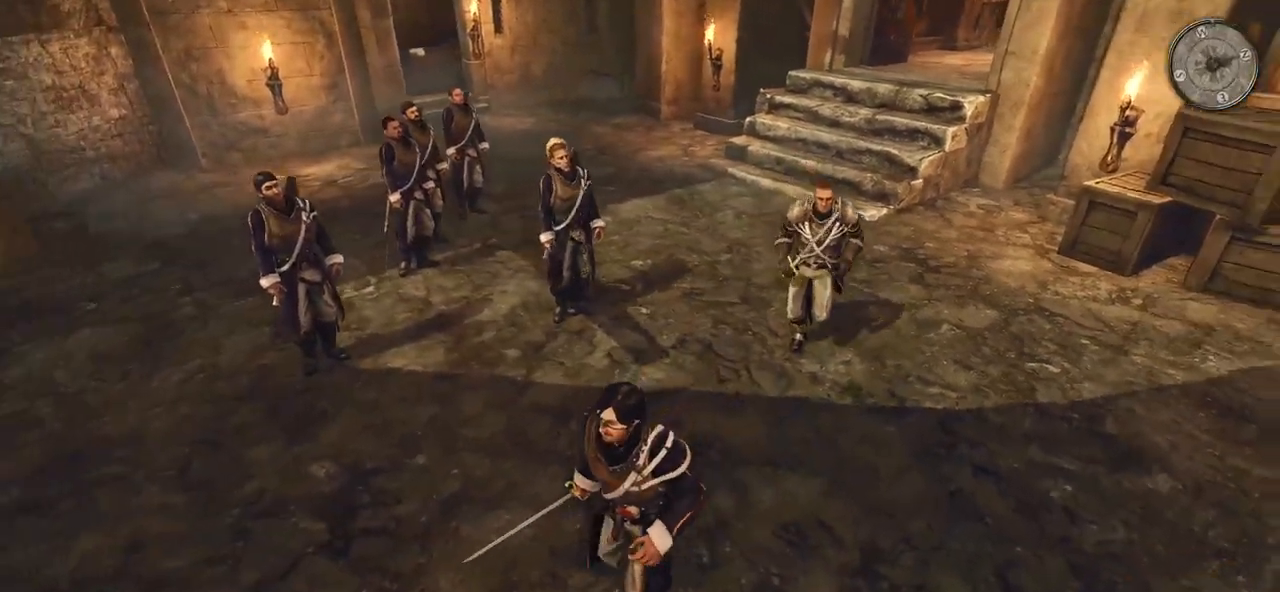
{"keys": ["a"], "mouse": [], "events": [[340, "s", "up"]]}
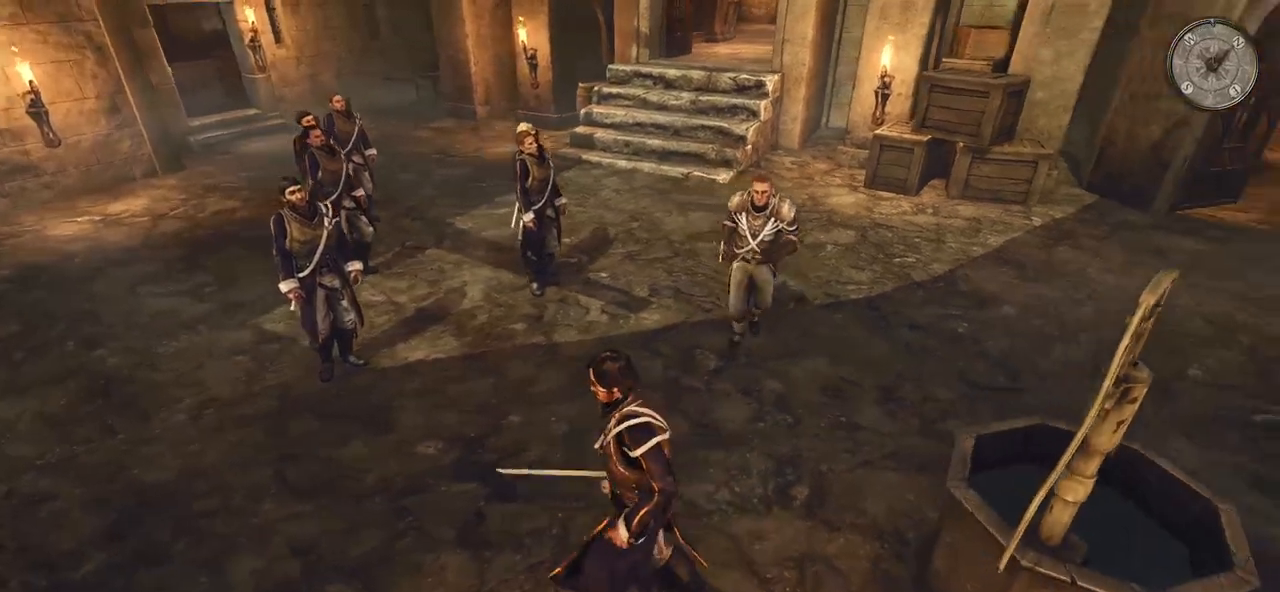
{"keys": ["a"], "mouse": [], "events": []}
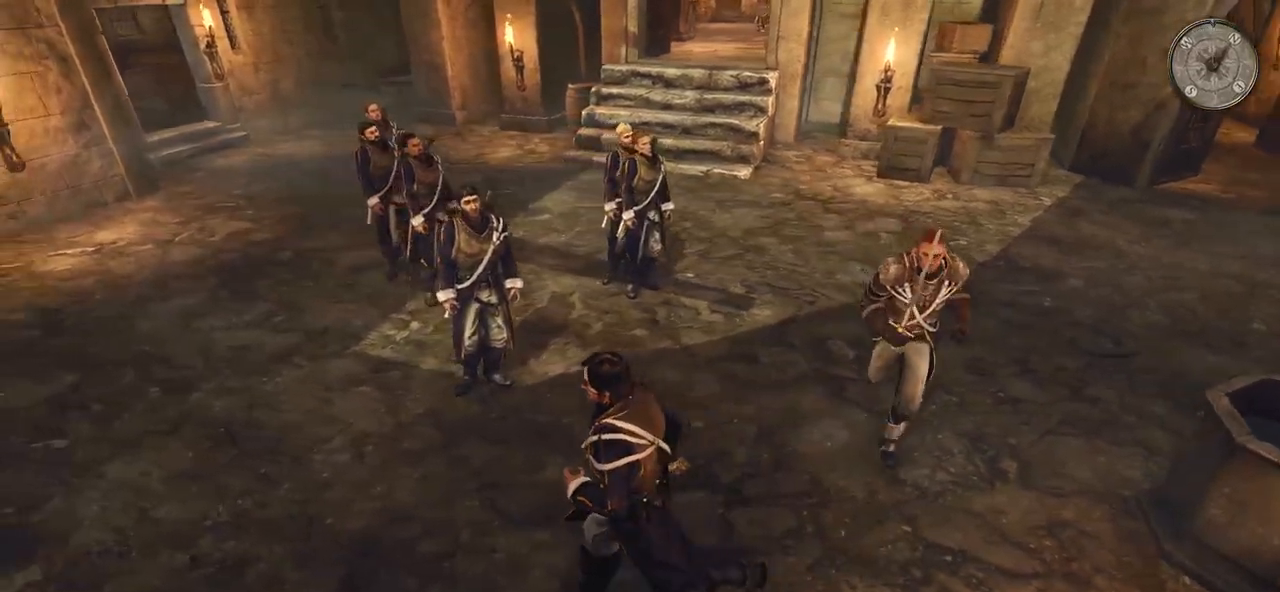
{"keys": ["a"], "mouse": [], "events": []}
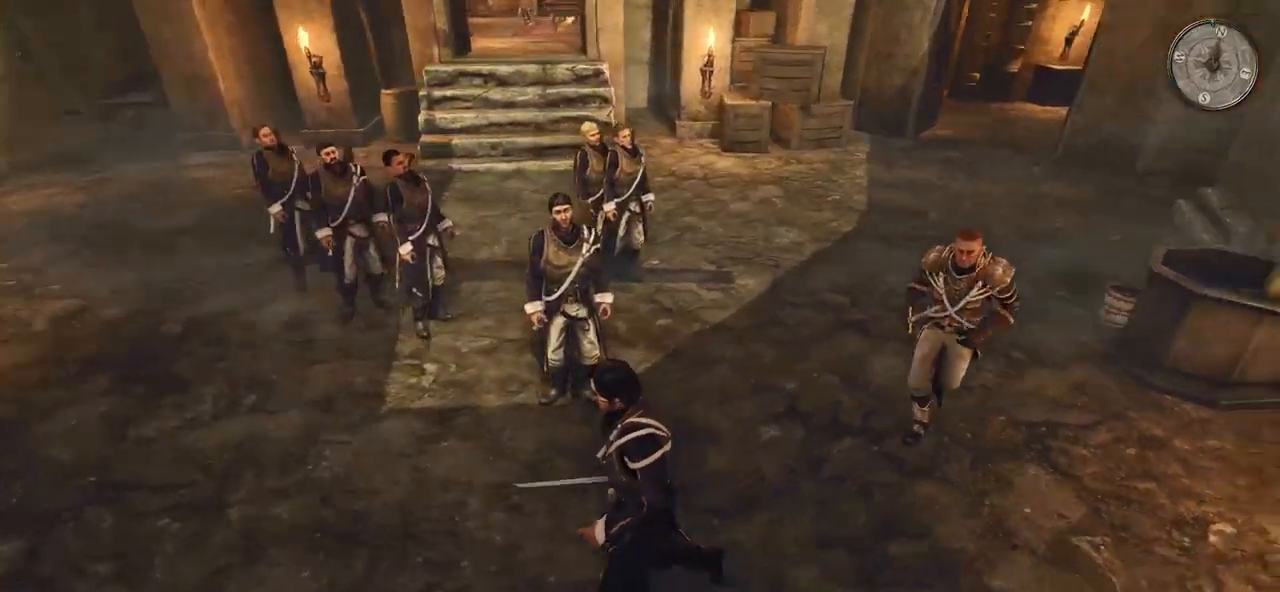
{"keys": ["a"], "mouse": [], "events": []}
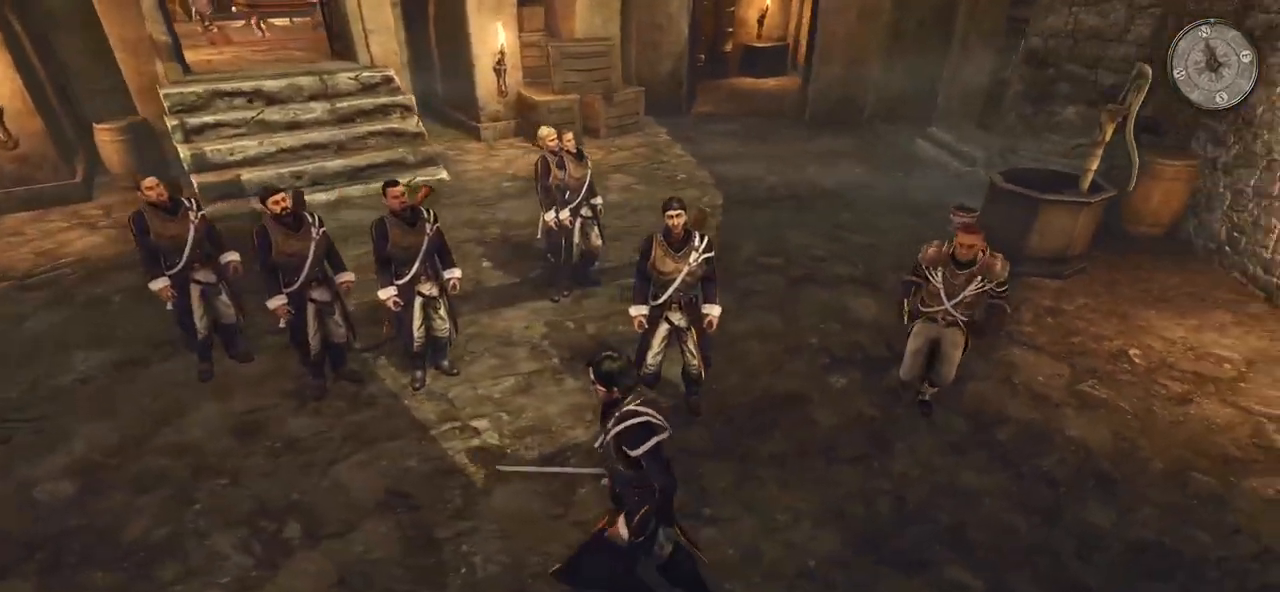
{"keys": ["s"], "mouse": [], "events": [[60, "s", "down"], [440, "a", "up"]]}
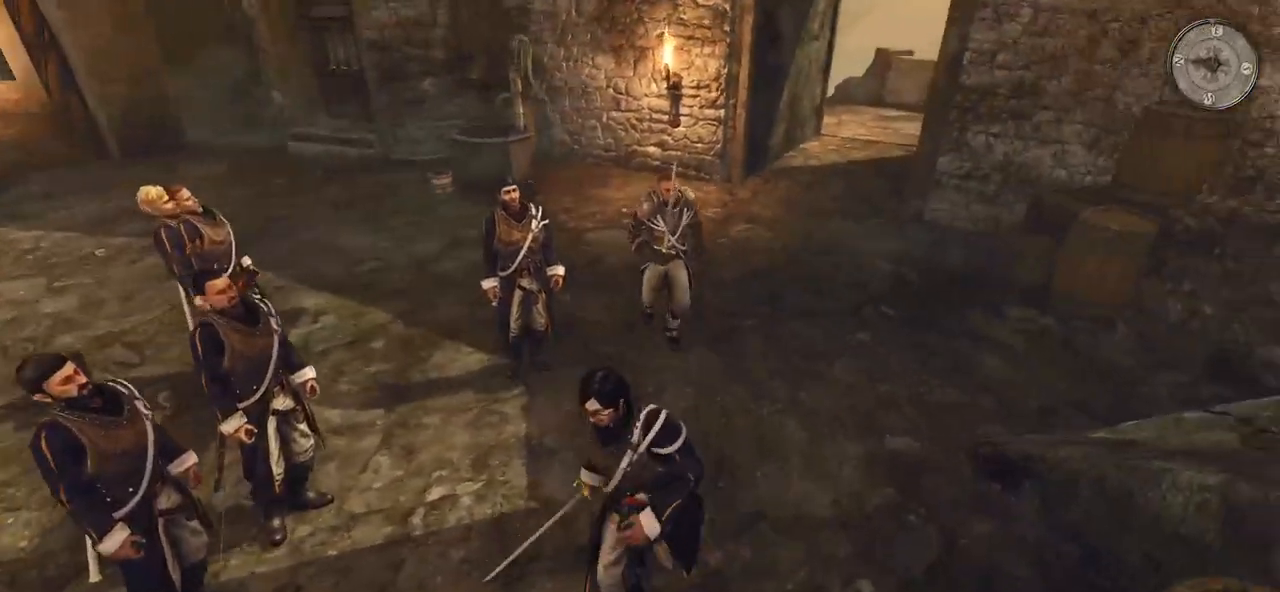
{"keys": ["s"], "mouse": [], "events": []}
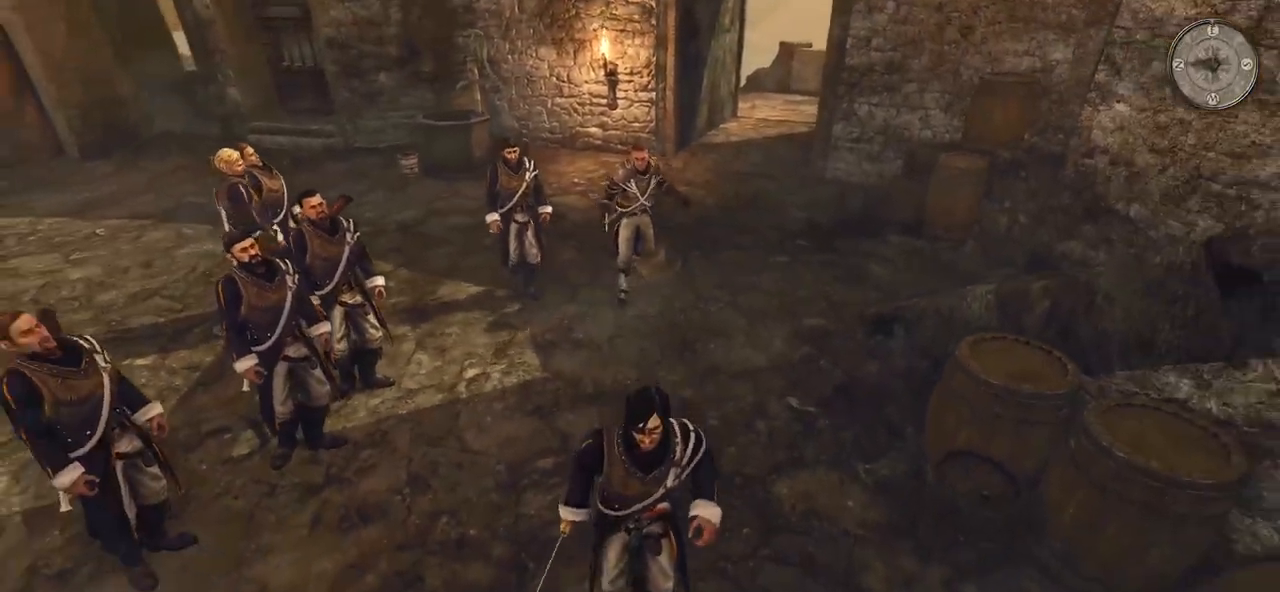
{"keys": ["s"], "mouse": [], "events": []}
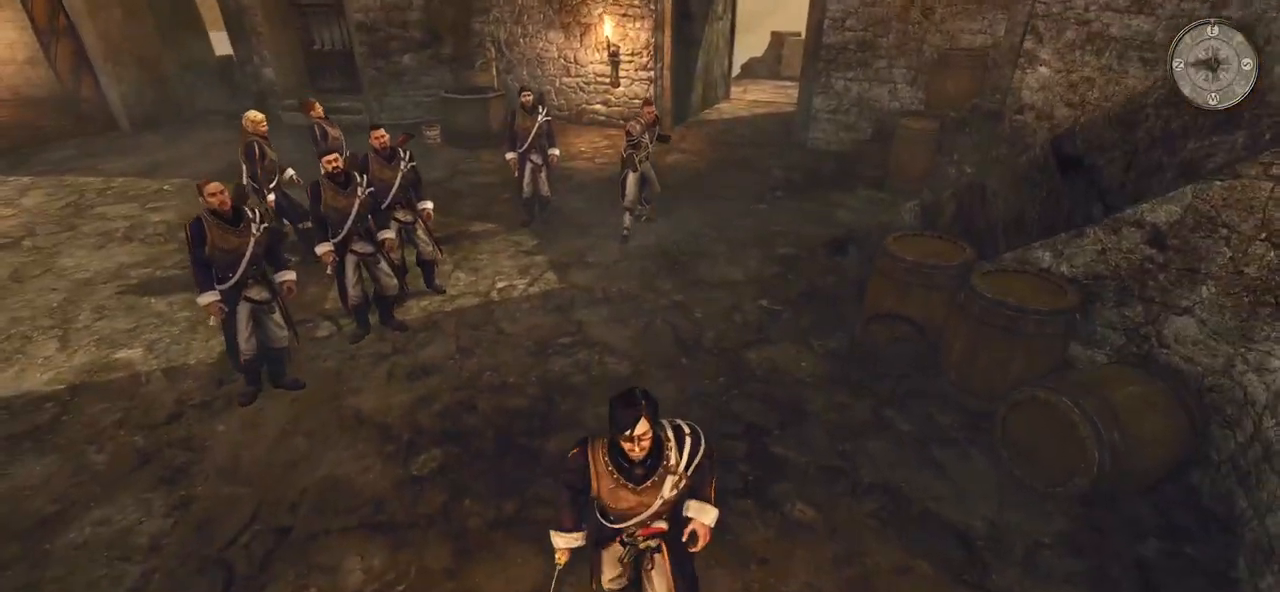
{"keys": [], "mouse": ["right"], "events": [[60, "a", "down"], [100, "s", "up"], [280, "a", "up"], [280, "w", "down"], [460, "mouse_right", "down"], [480, "w", "up"]]}
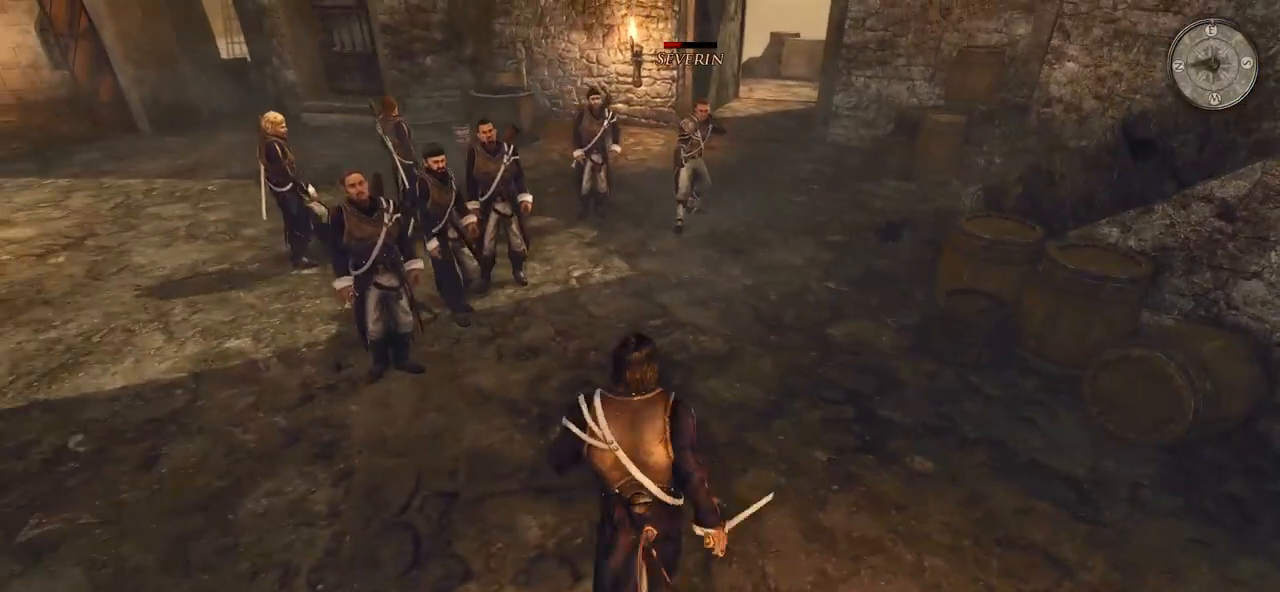
{"keys": ["w"], "mouse": ["right"], "events": [[240, "w", "down"]]}
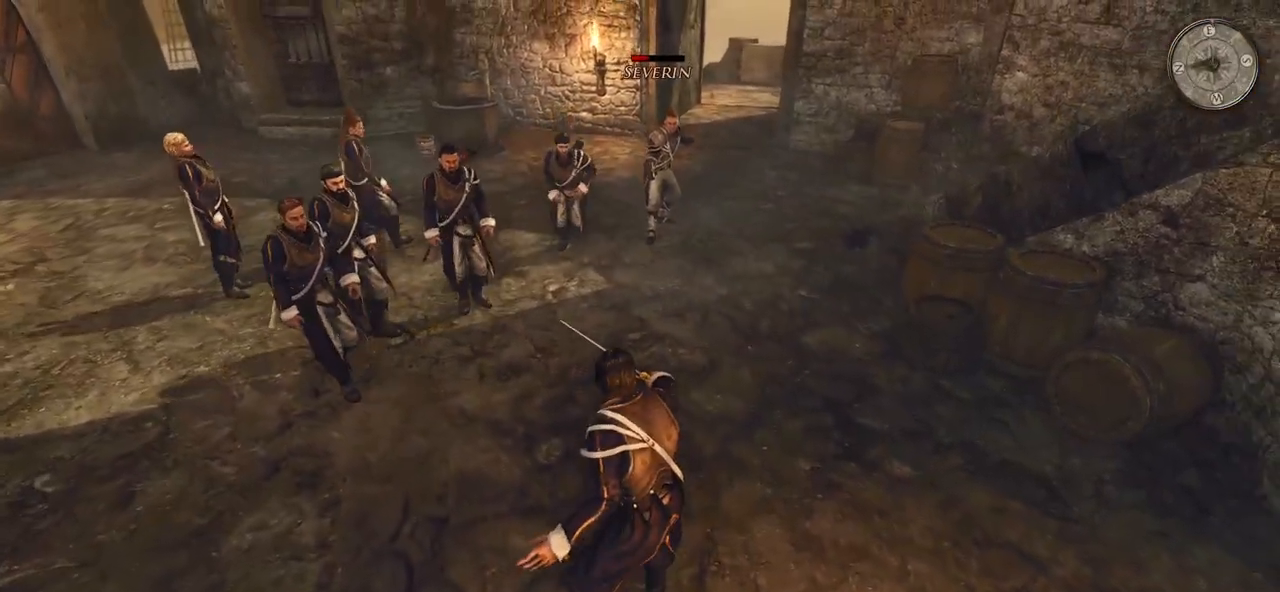
{"keys": ["w"], "mouse": [], "events": [[40, "mouse_right", "up"]]}
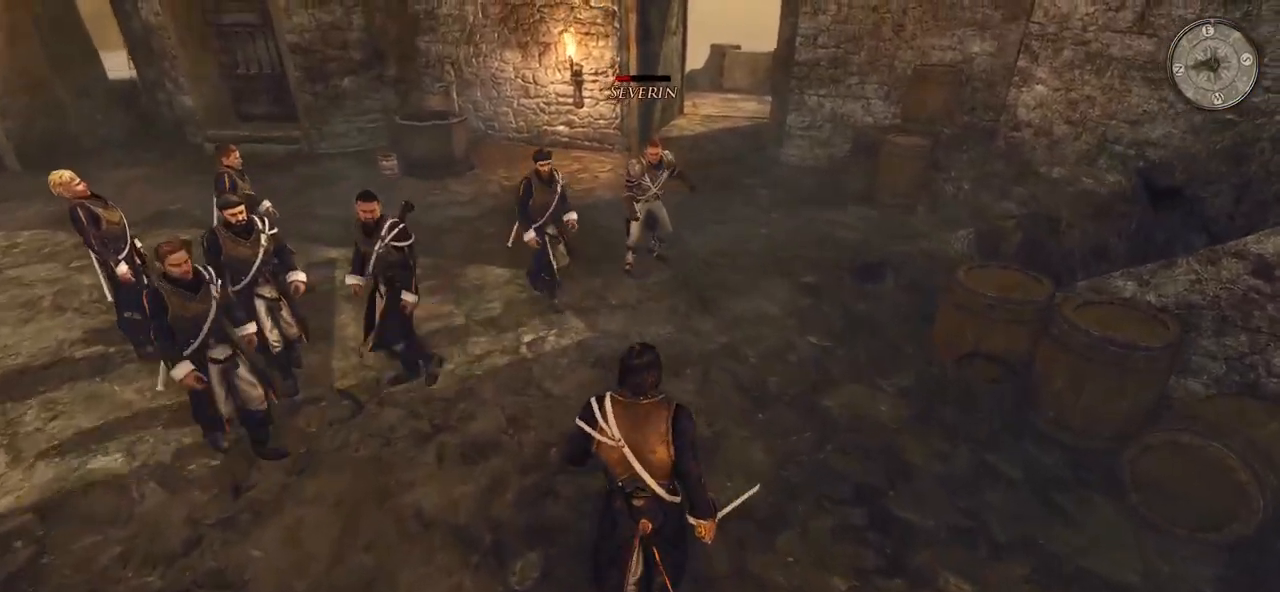
{"keys": [], "mouse": ["right"], "events": [[120, "mouse_right", "down"], [220, "w", "up"], [280, "e", "down"], [420, "e", "up"]]}
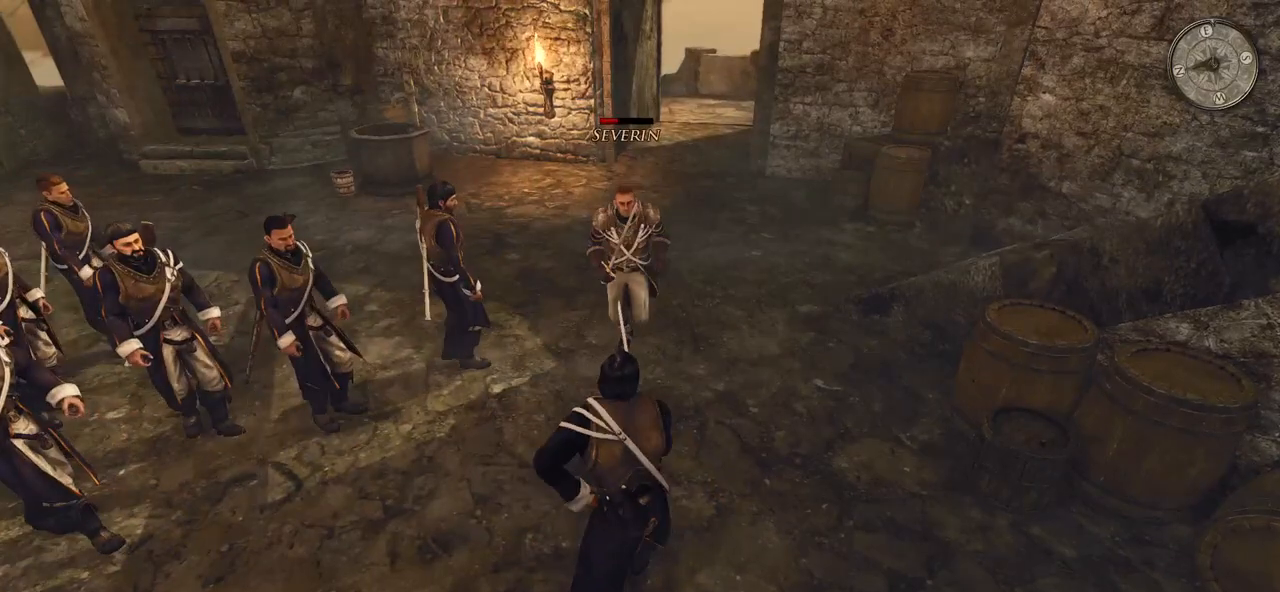
{"keys": [], "mouse": ["right"], "events": []}
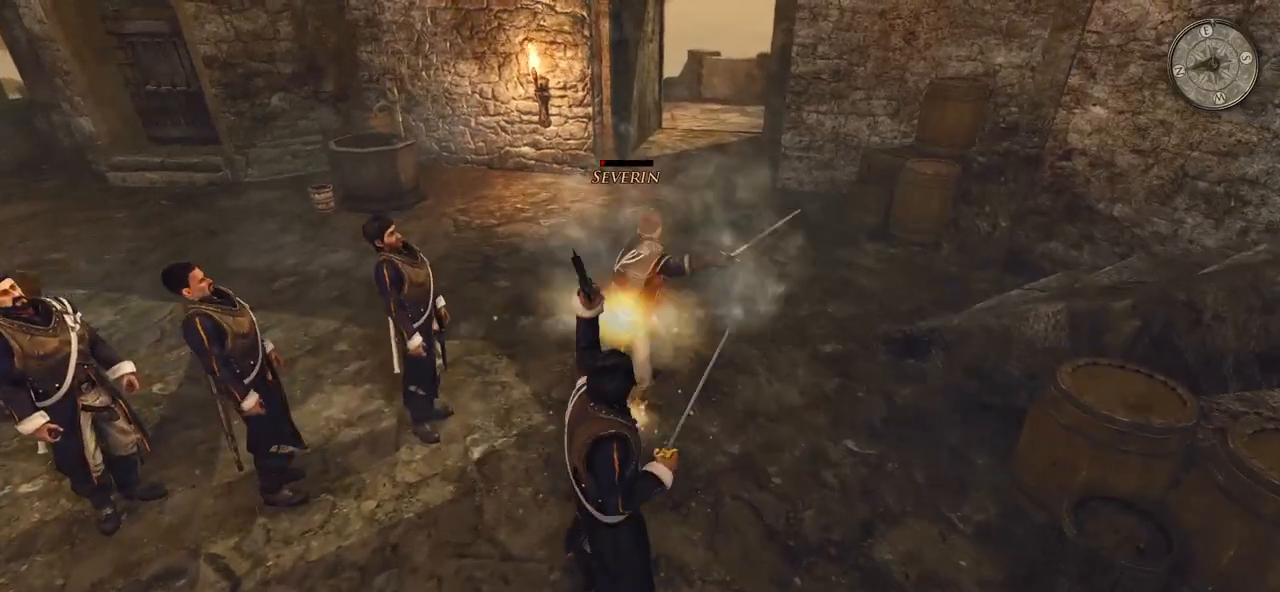
{"keys": [], "mouse": ["right"], "events": []}
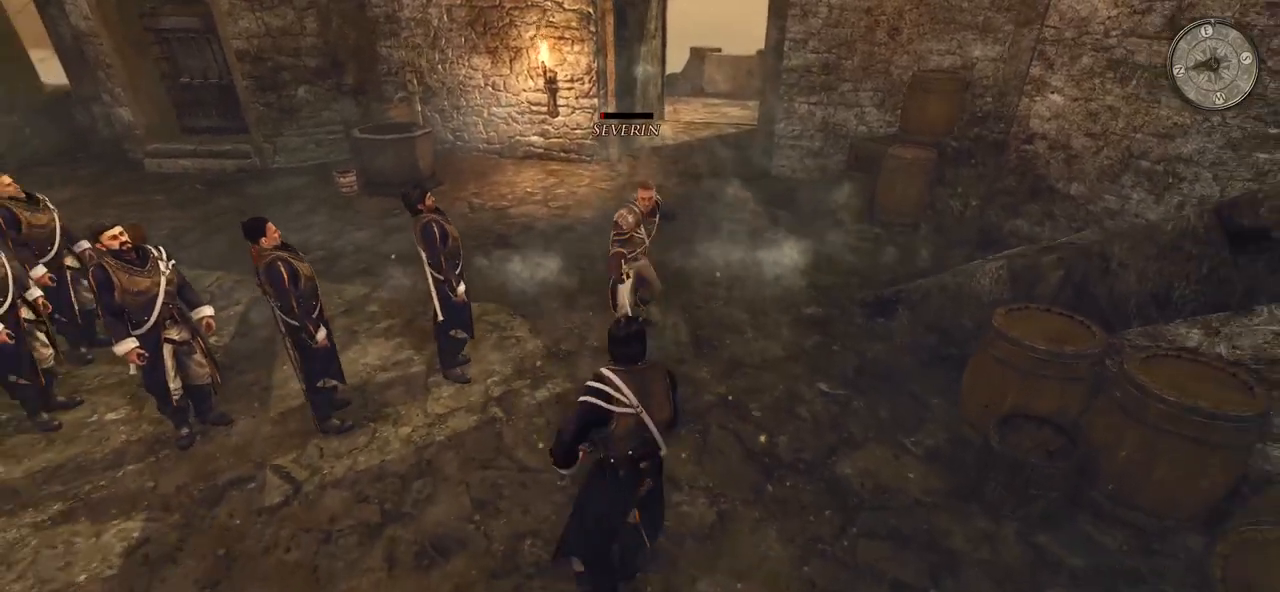
{"keys": ["s"], "mouse": ["right"], "events": [[180, "s", "down"]]}
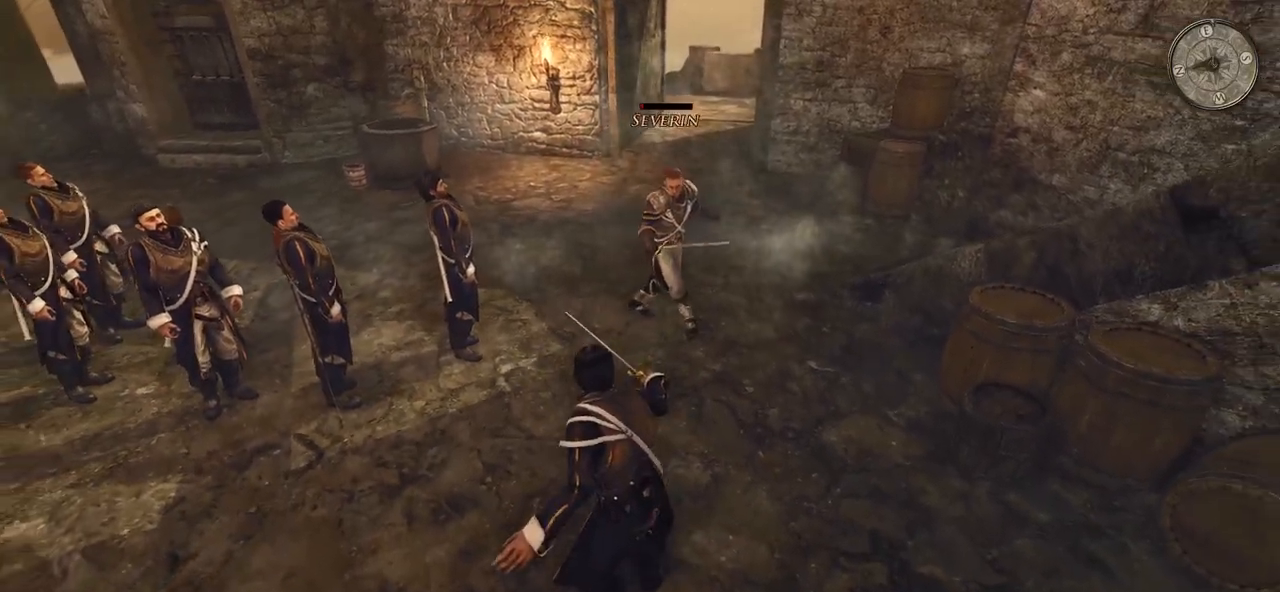
{"keys": ["a", "s"], "mouse": [], "events": [[240, "a", "down"], [300, "mouse_right", "up"]]}
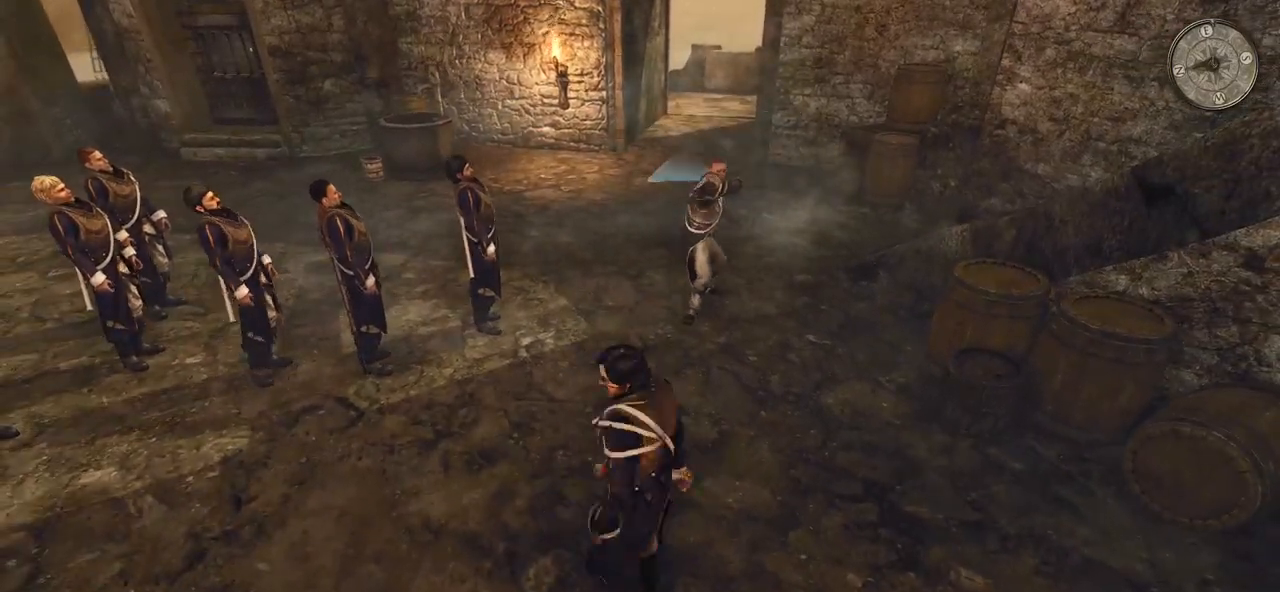
{"keys": ["a", "s"], "mouse": [], "events": []}
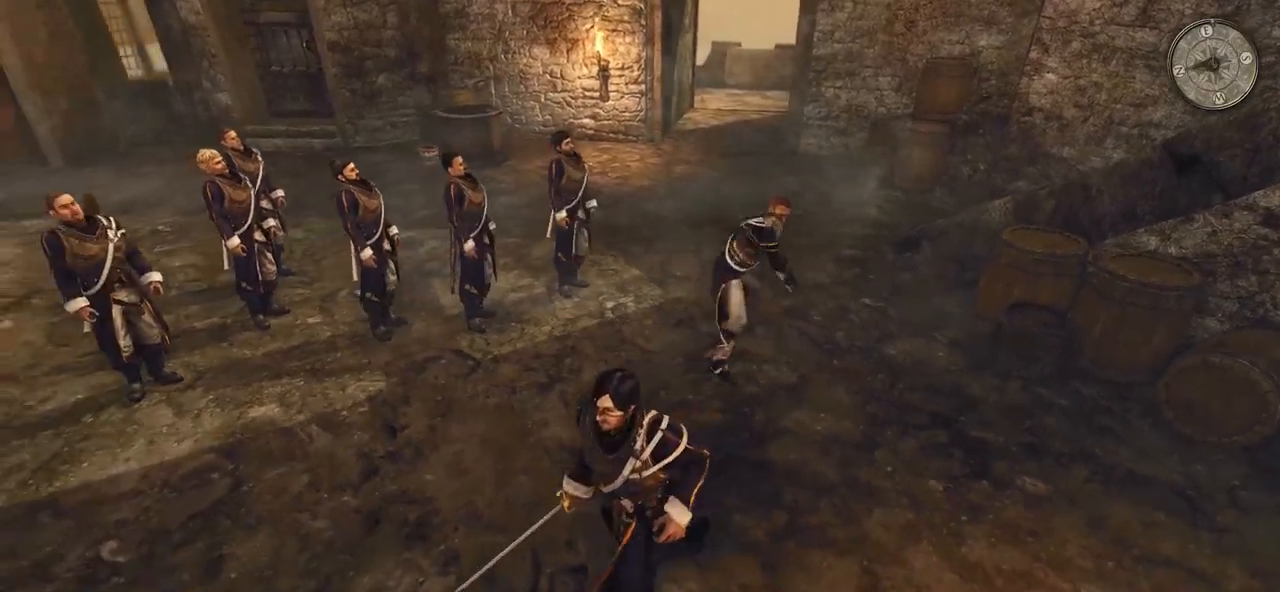
{"keys": ["a"], "mouse": [], "events": [[300, "s", "up"]]}
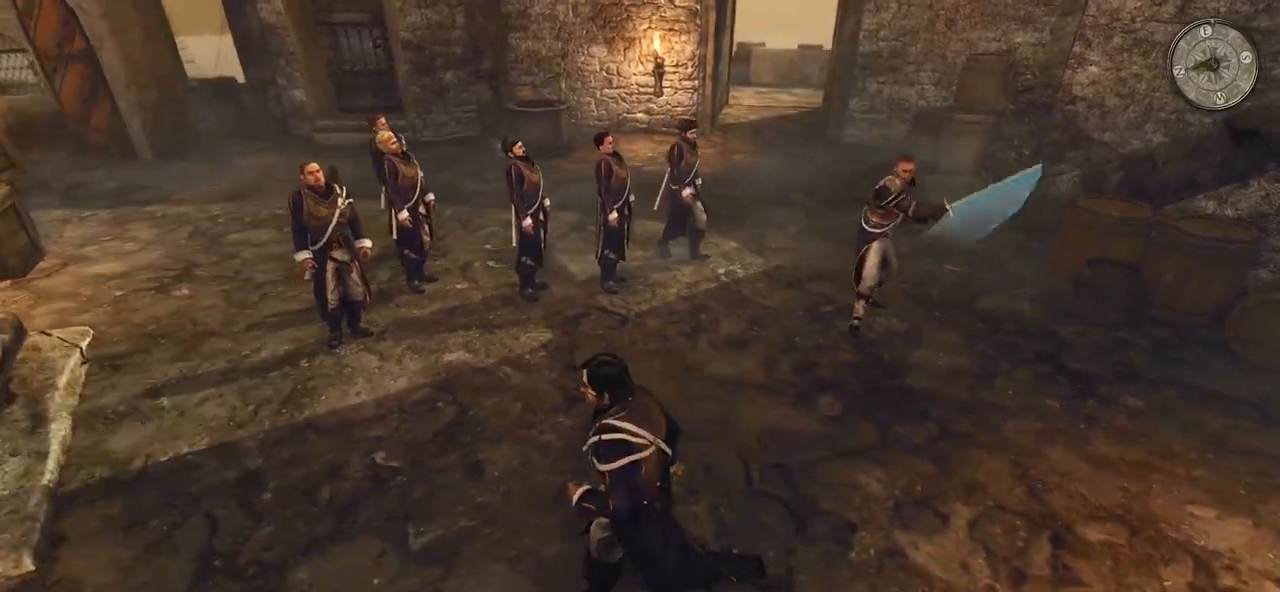
{"keys": ["a", "w"], "mouse": [], "events": [[260, "w", "down"]]}
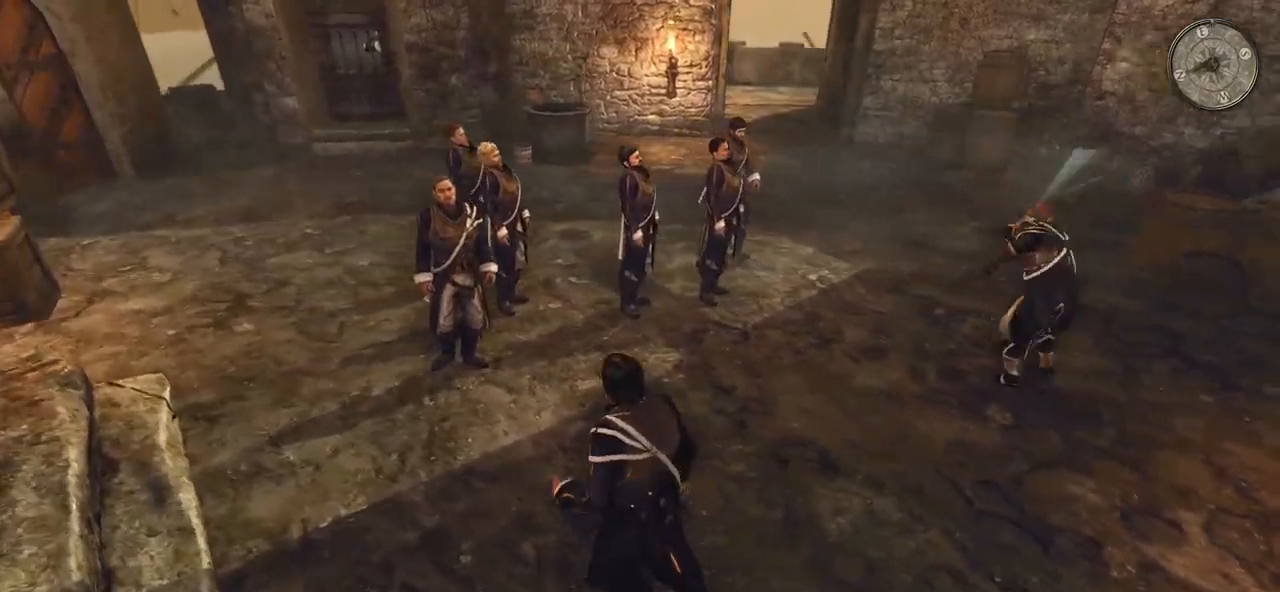
{"keys": ["a"], "mouse": [], "events": [[40, "w", "up"]]}
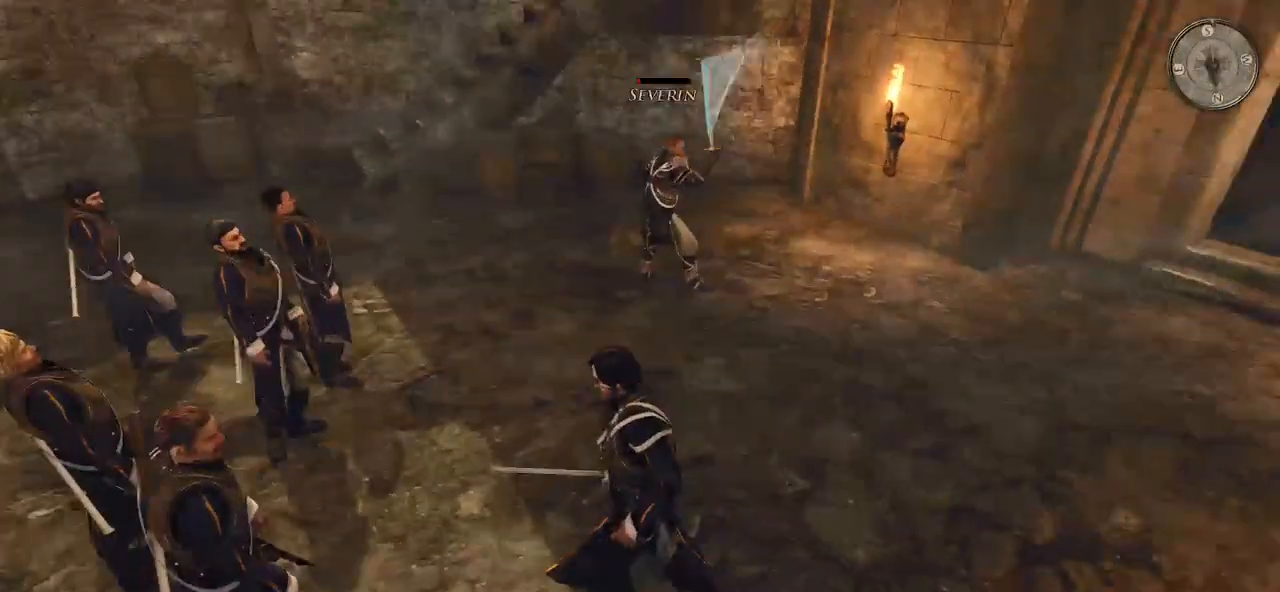
{"keys": ["a", "s"], "mouse": [], "events": [[40, "s", "down"]]}
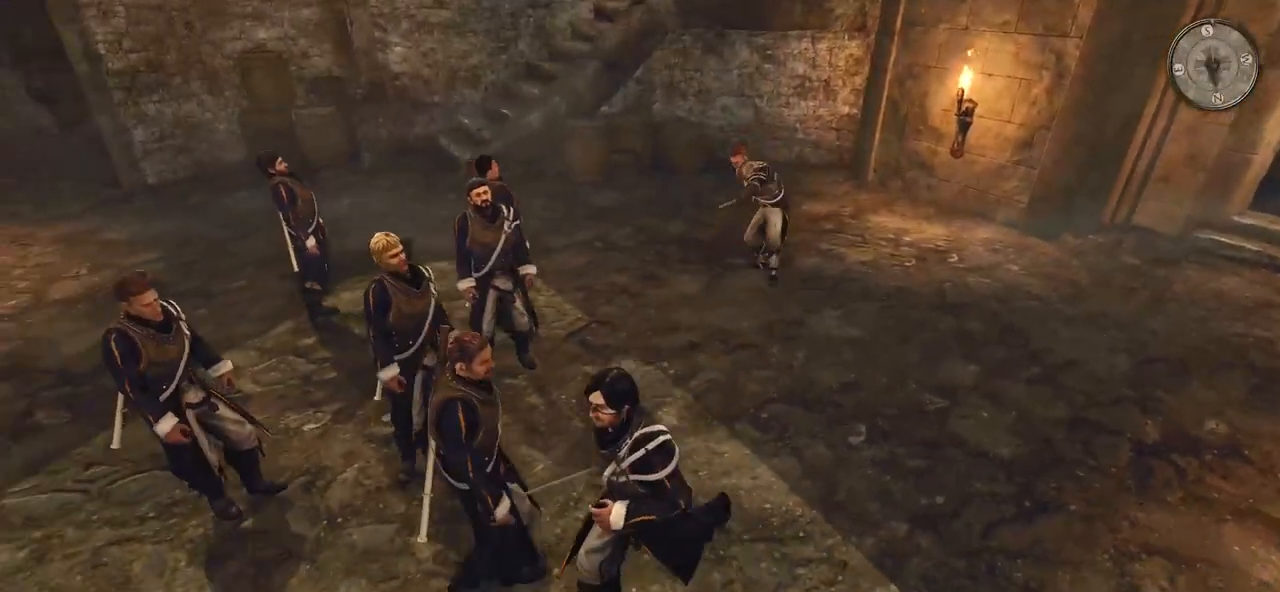
{"keys": ["a", "s"], "mouse": [], "events": []}
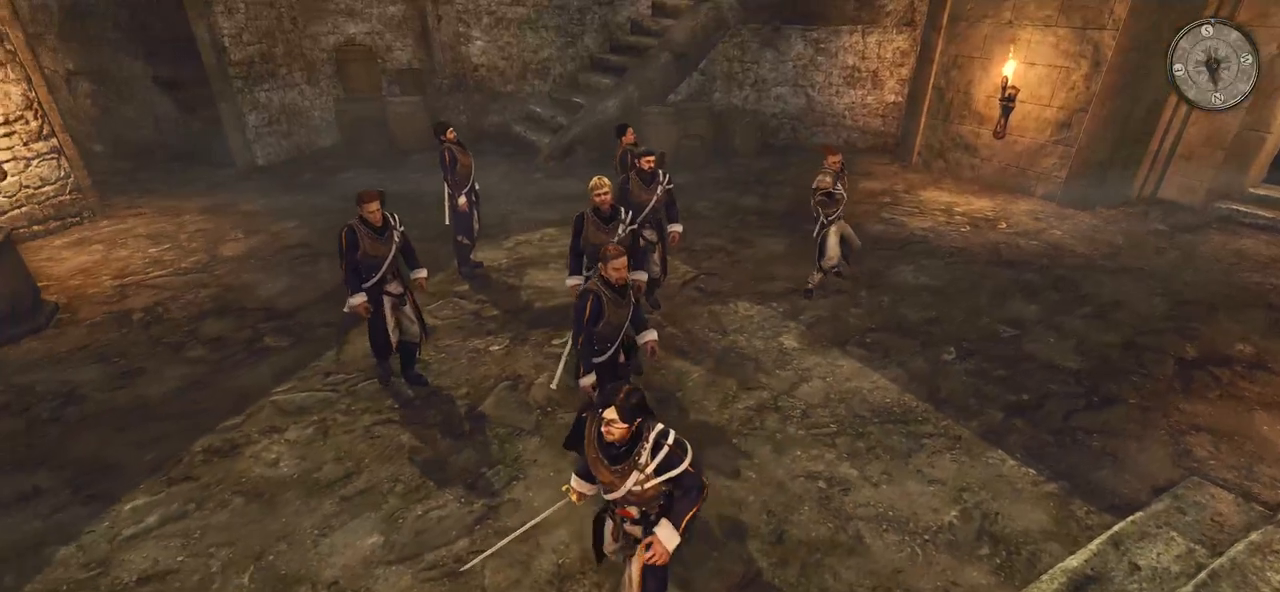
{"keys": ["a"], "mouse": [], "events": [[220, "s", "up"]]}
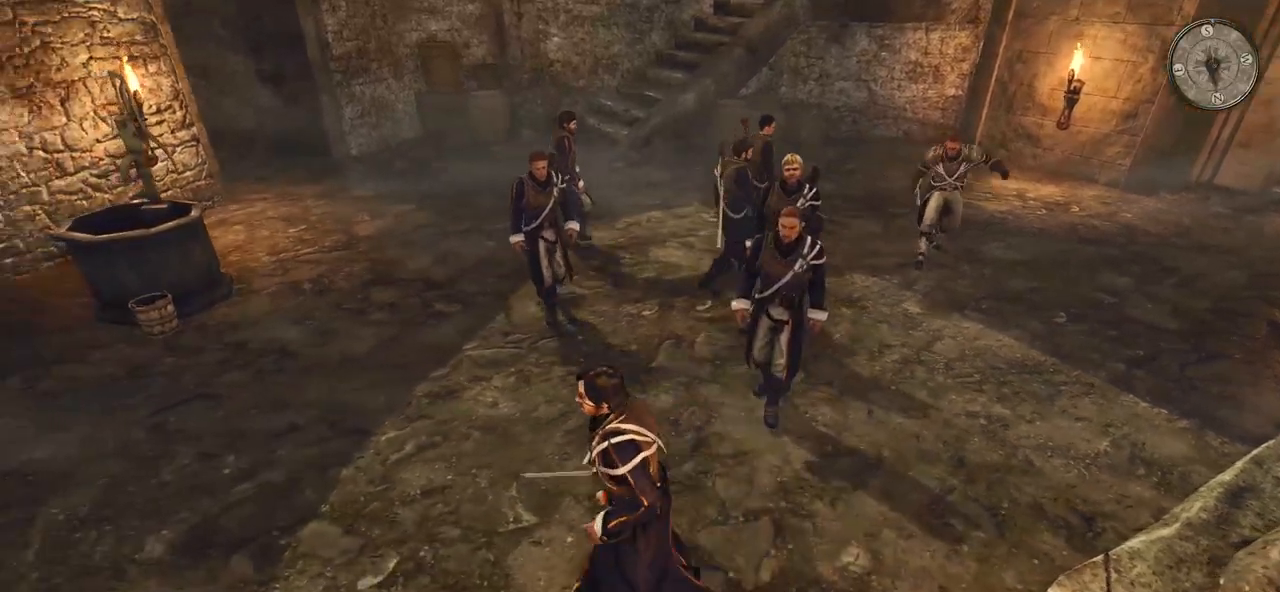
{"keys": ["a", "w"], "mouse": [], "events": [[60, "w", "down"]]}
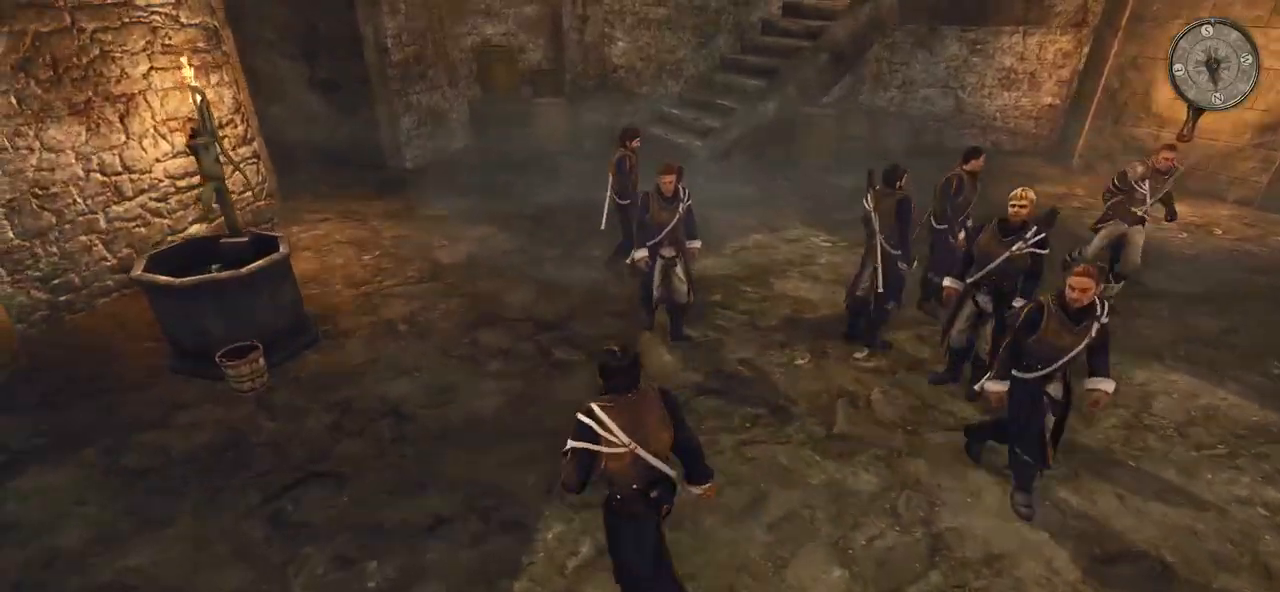
{"keys": ["a", "w"], "mouse": [], "events": []}
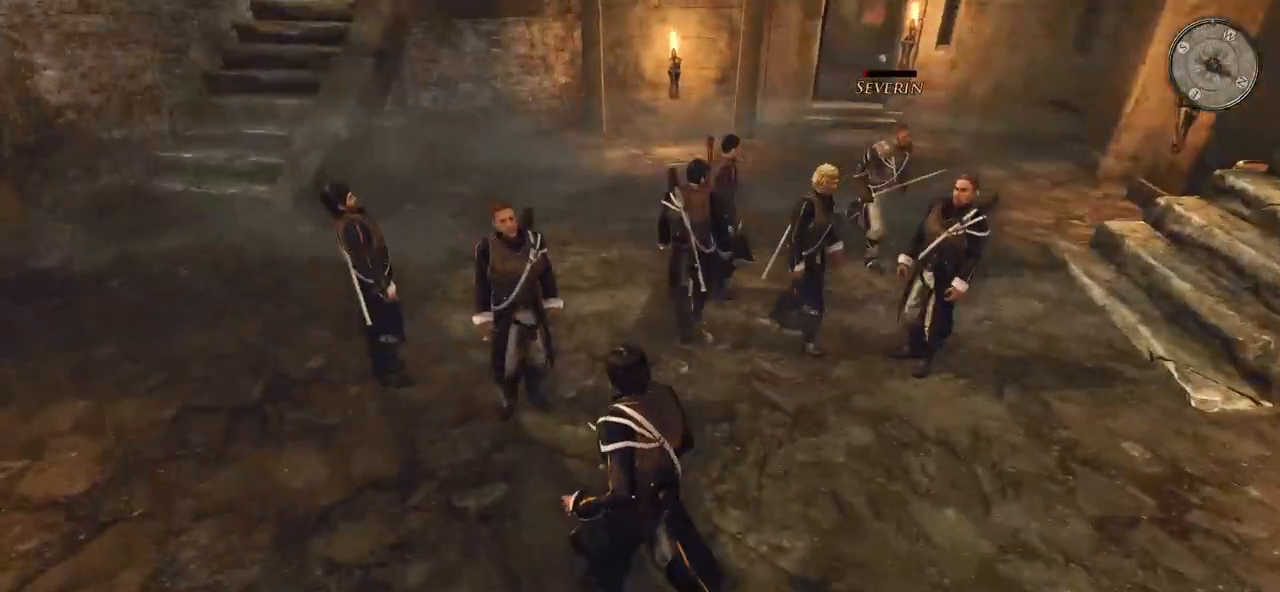
{"keys": ["a"], "mouse": [], "events": [[140, "w", "up"]]}